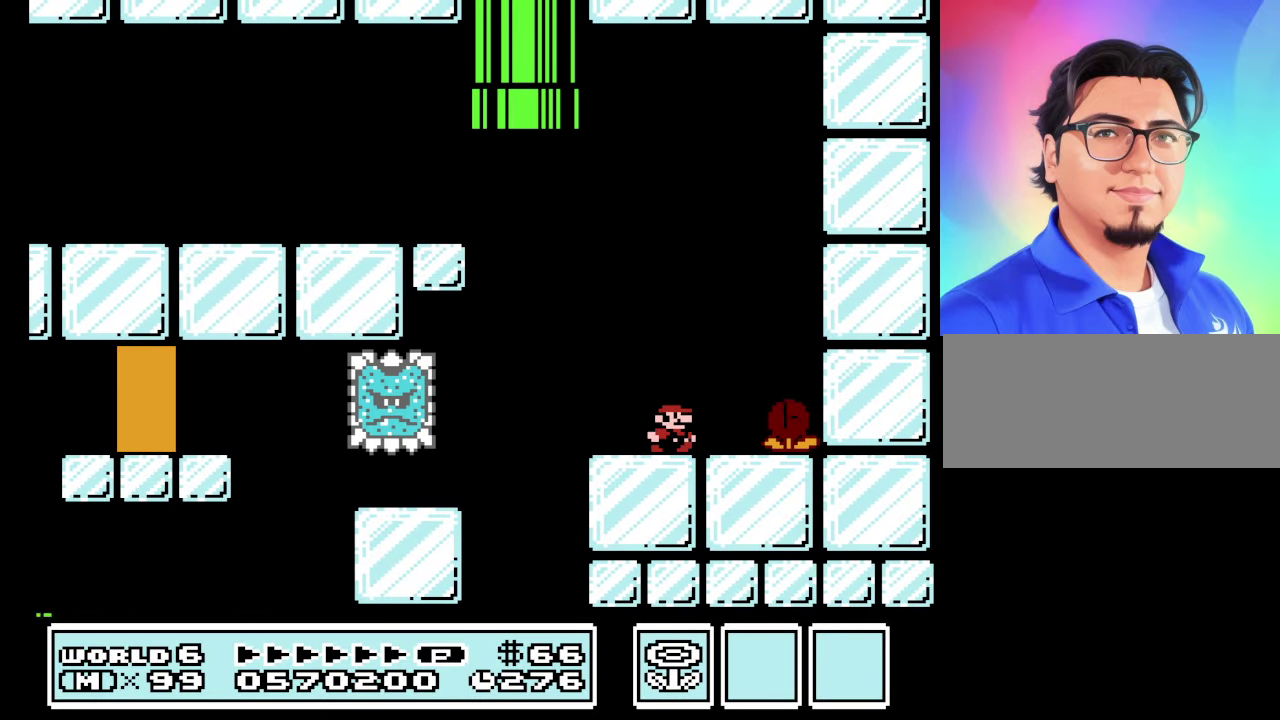
Gameplay with a controller (Nintendo layout); each line is a JSON object with the inputs held at the frame after it. "events" lists button and stick changes between this image and that frame as [ms after this image, input, new state], when the widget could be followed in between. Not read: L3 R3.
{"buttons": ["B", "DPAD_RIGHT"], "events": [[467, "DPAD_RIGHT", "down"]]}
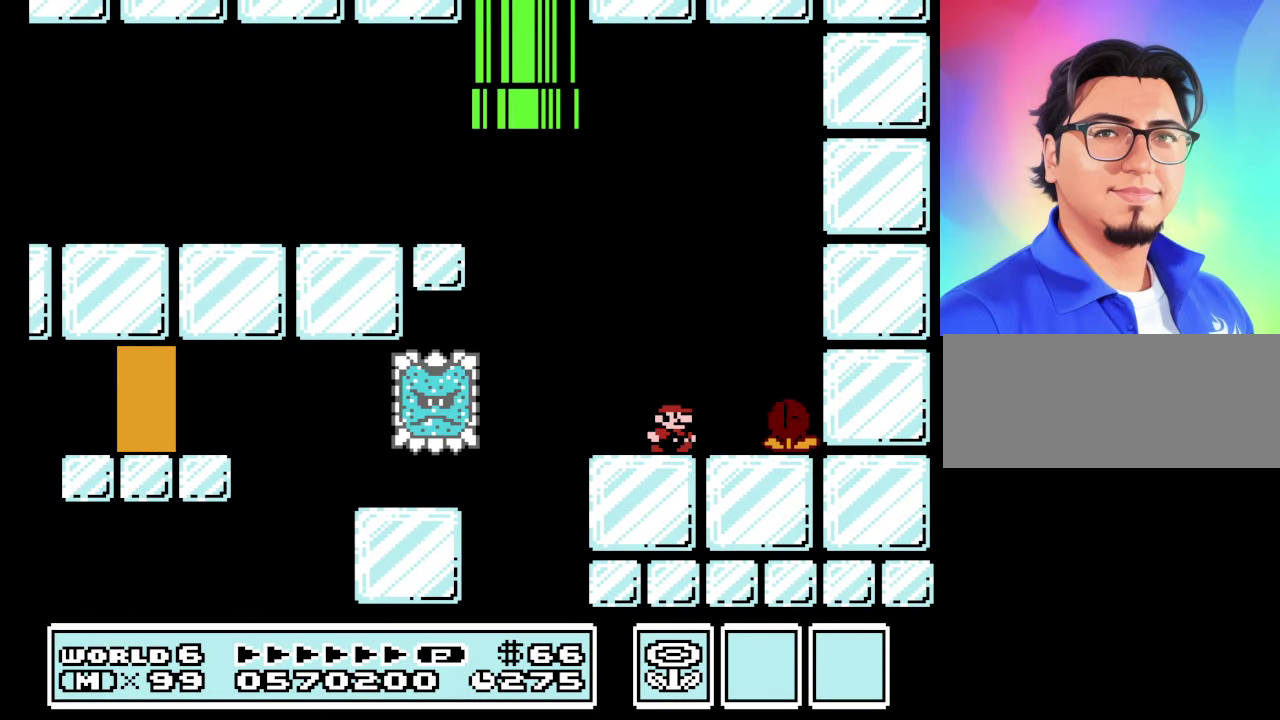
{"buttons": ["B", "DPAD_LEFT"], "events": [[67, "DPAD_RIGHT", "up"], [500, "DPAD_LEFT", "down"]]}
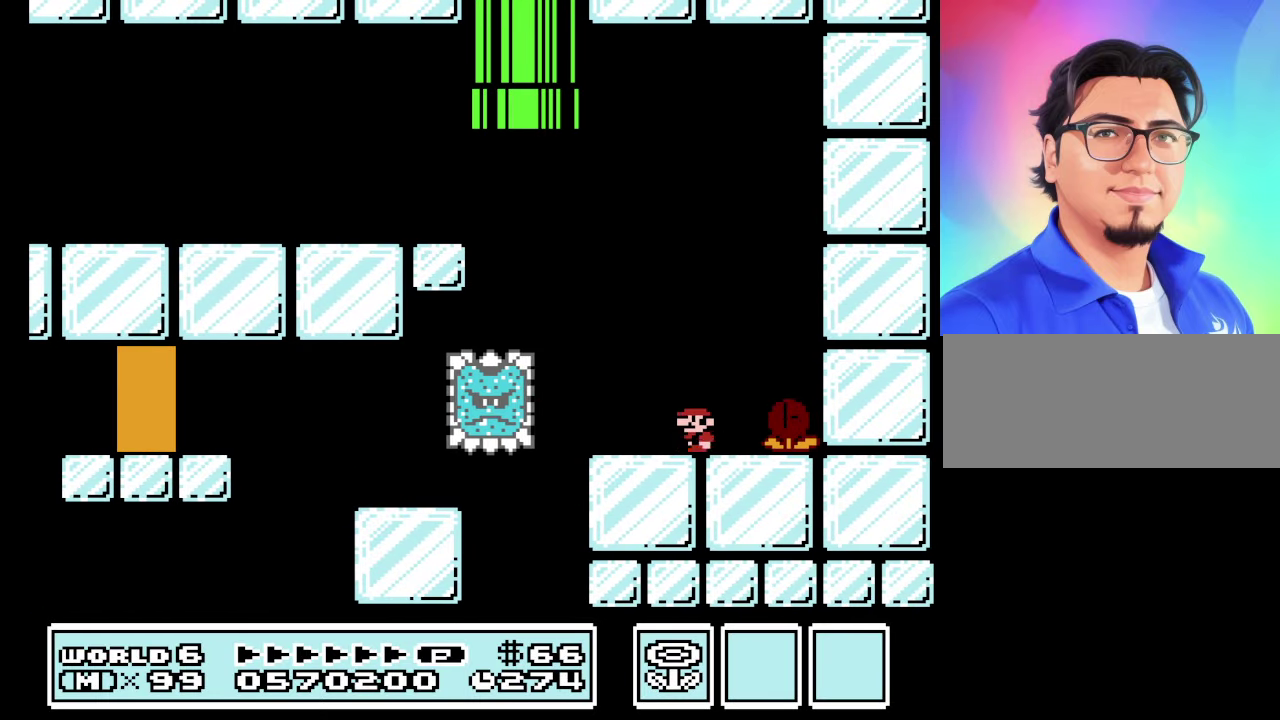
{"buttons": ["B", "DPAD_LEFT"], "events": [[67, "DPAD_LEFT", "up"], [433, "DPAD_LEFT", "down"]]}
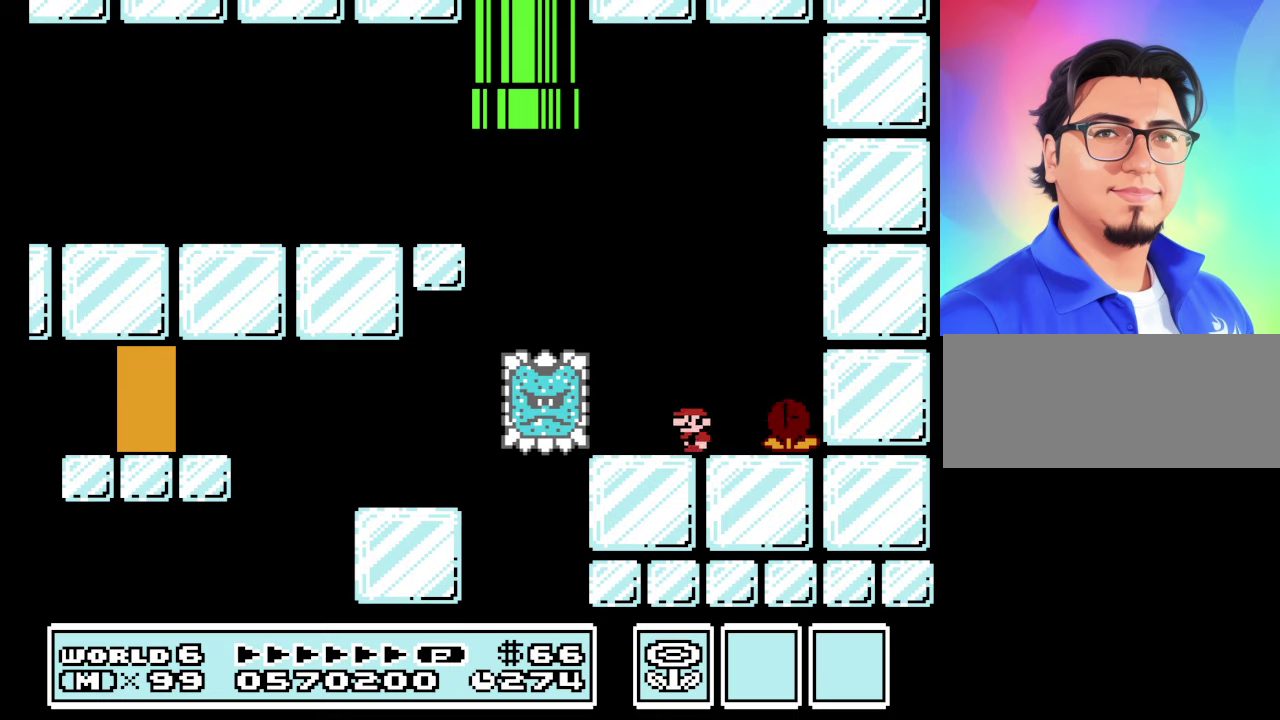
{"buttons": ["B", "DPAD_LEFT"], "events": [[34, "A", "down"], [300, "A", "up"]]}
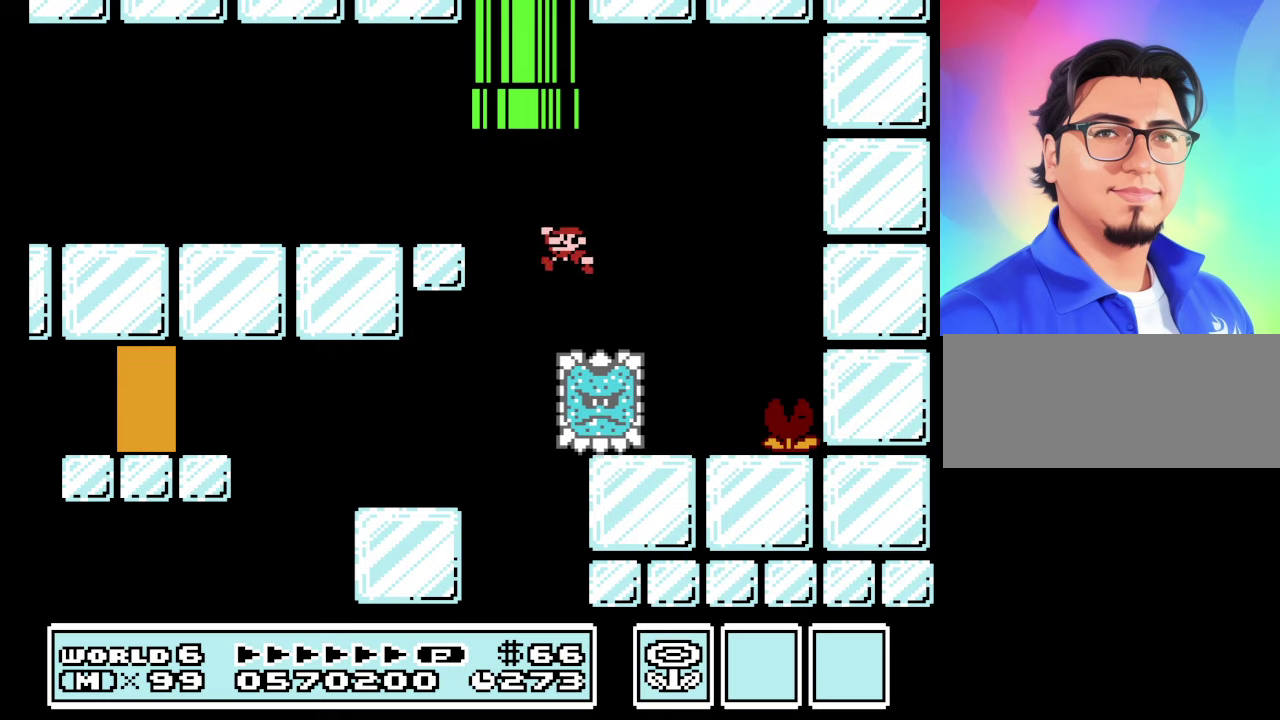
{"buttons": ["A", "B", "DPAD_LEFT"], "events": [[67, "DPAD_LEFT", "up"], [334, "DPAD_LEFT", "down"], [400, "A", "down"]]}
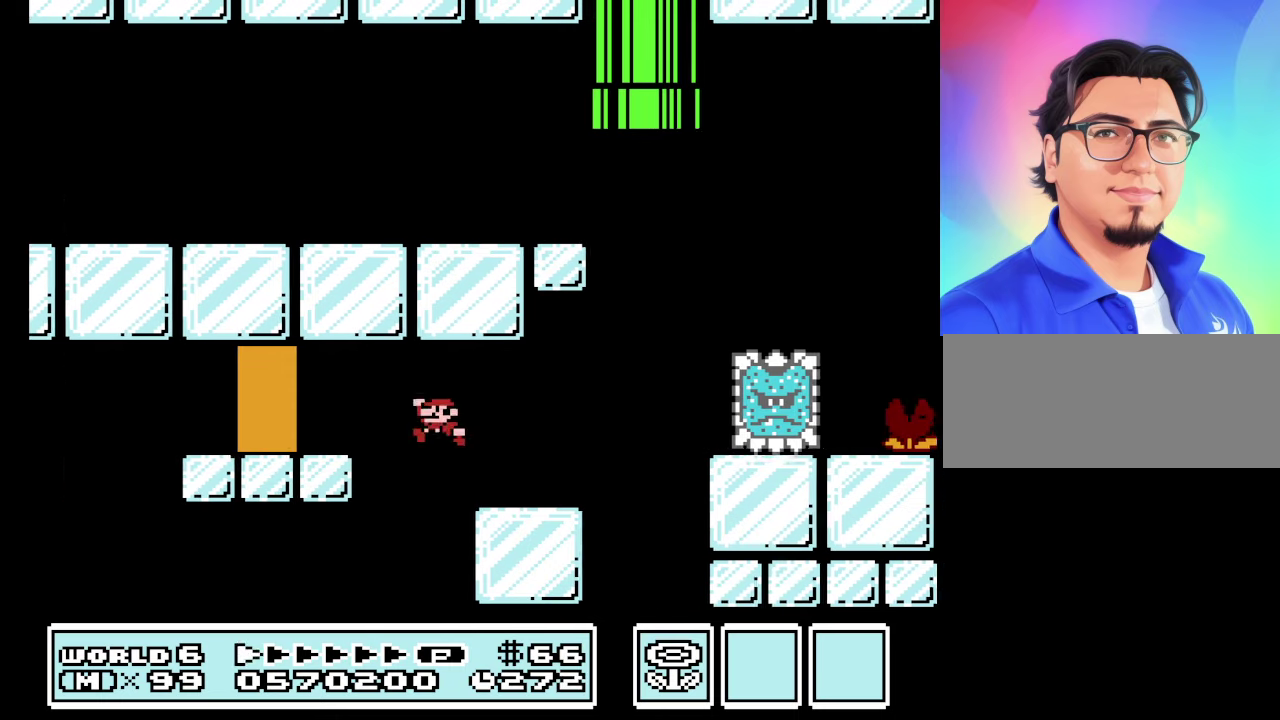
{"buttons": ["B", "DPAD_UP", "DPAD_RIGHT"], "events": [[67, "A", "up"], [100, "DPAD_LEFT", "up"], [200, "DPAD_RIGHT", "down"], [367, "A", "down"], [367, "DPAD_UP", "down"], [467, "A", "up"]]}
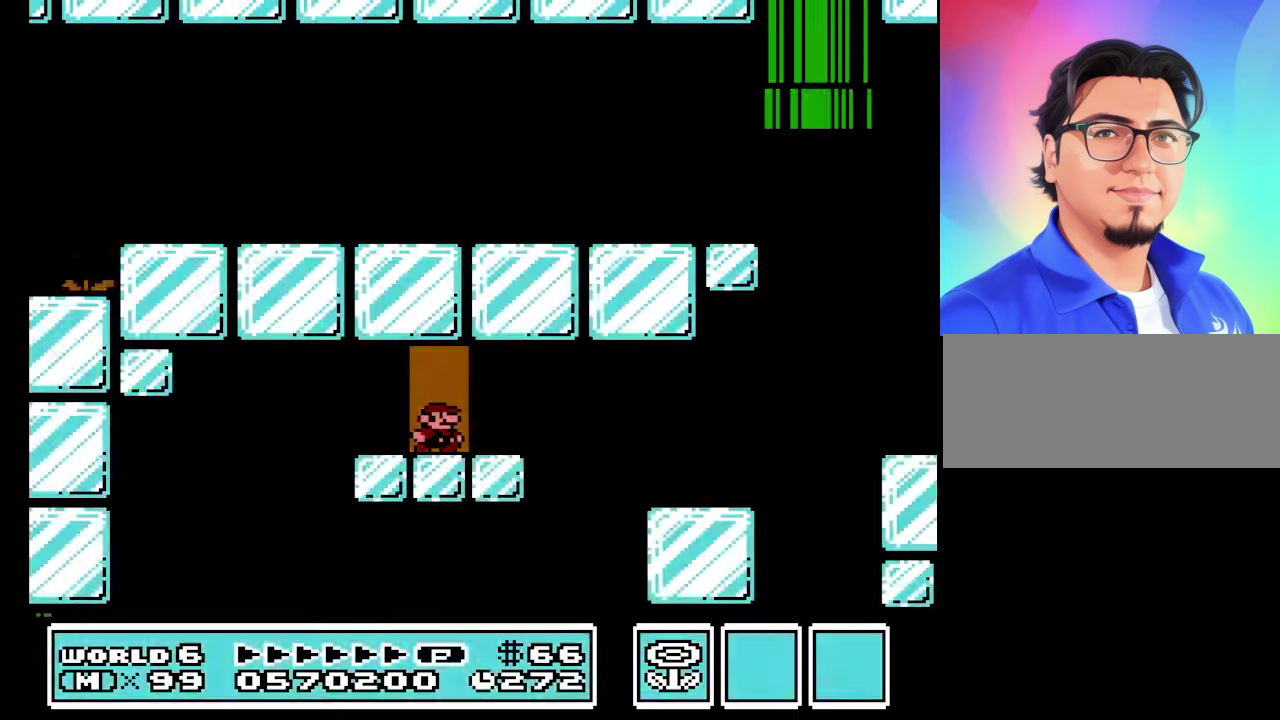
{"buttons": ["B"], "events": [[34, "DPAD_UP", "up"], [234, "DPAD_RIGHT", "up"]]}
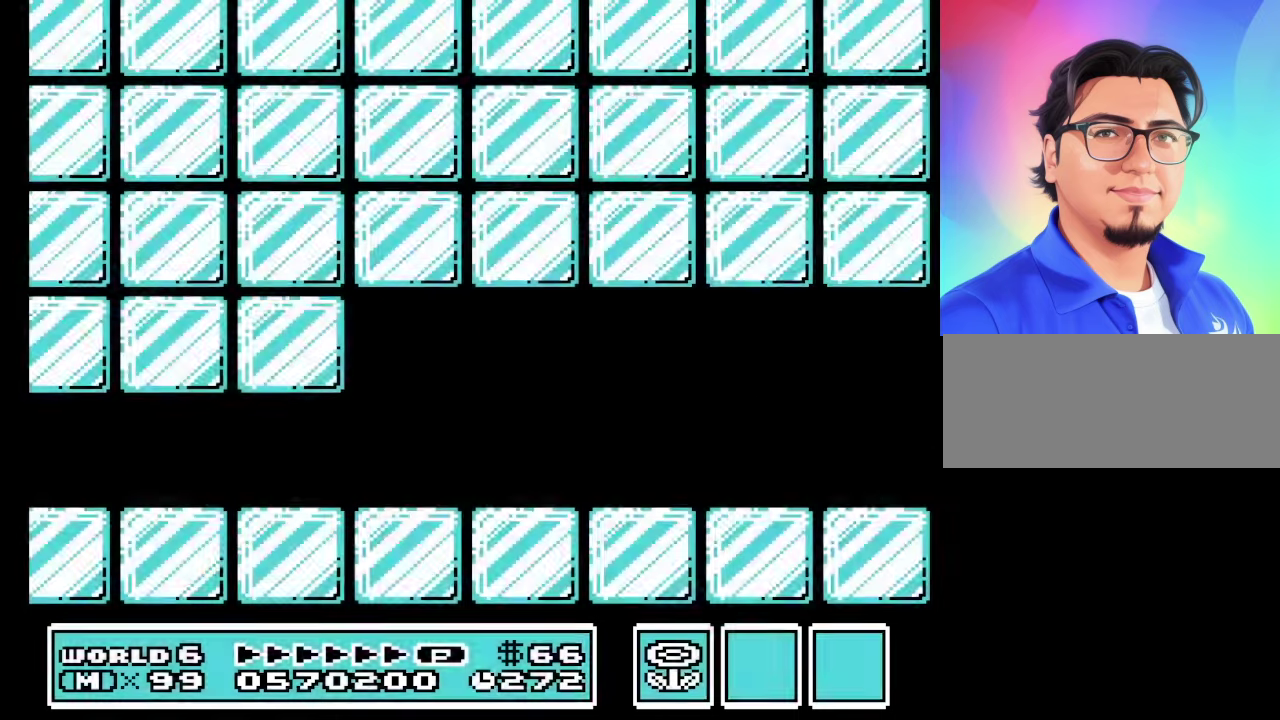
{"buttons": ["B", "DPAD_RIGHT"], "events": [[134, "DPAD_RIGHT", "down"]]}
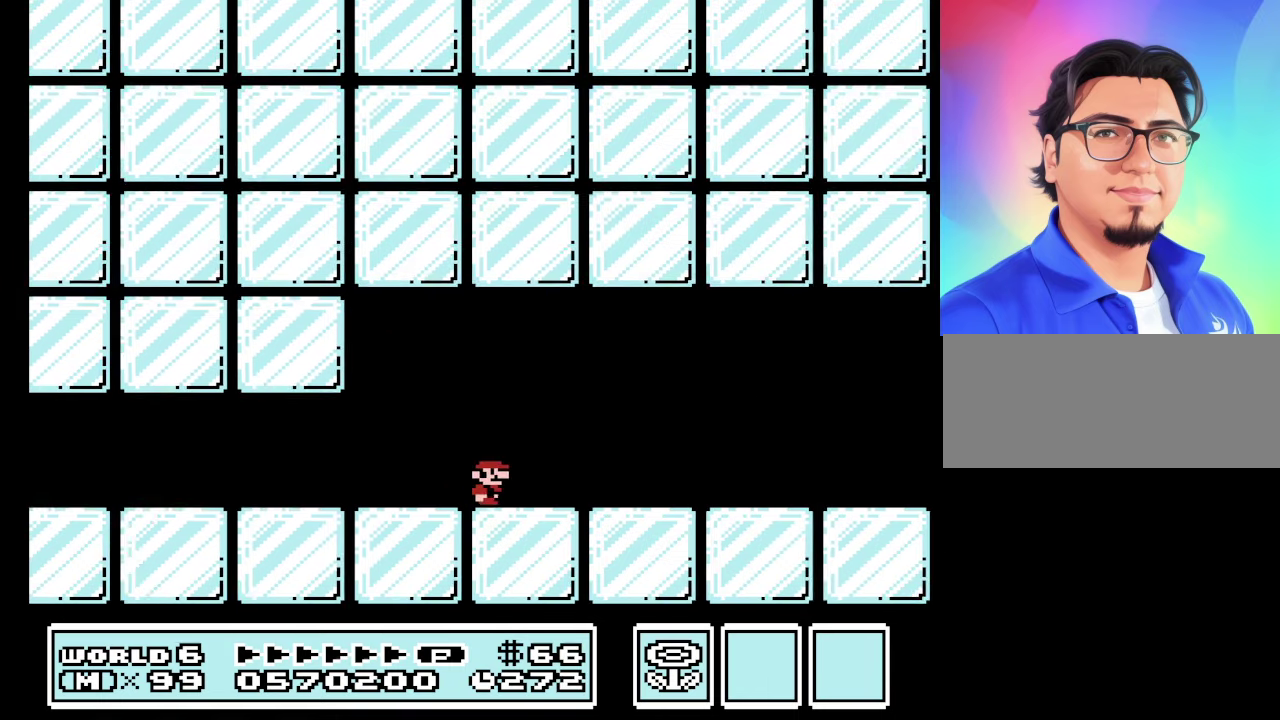
{"buttons": ["B"], "events": [[234, "DPAD_RIGHT", "up"]]}
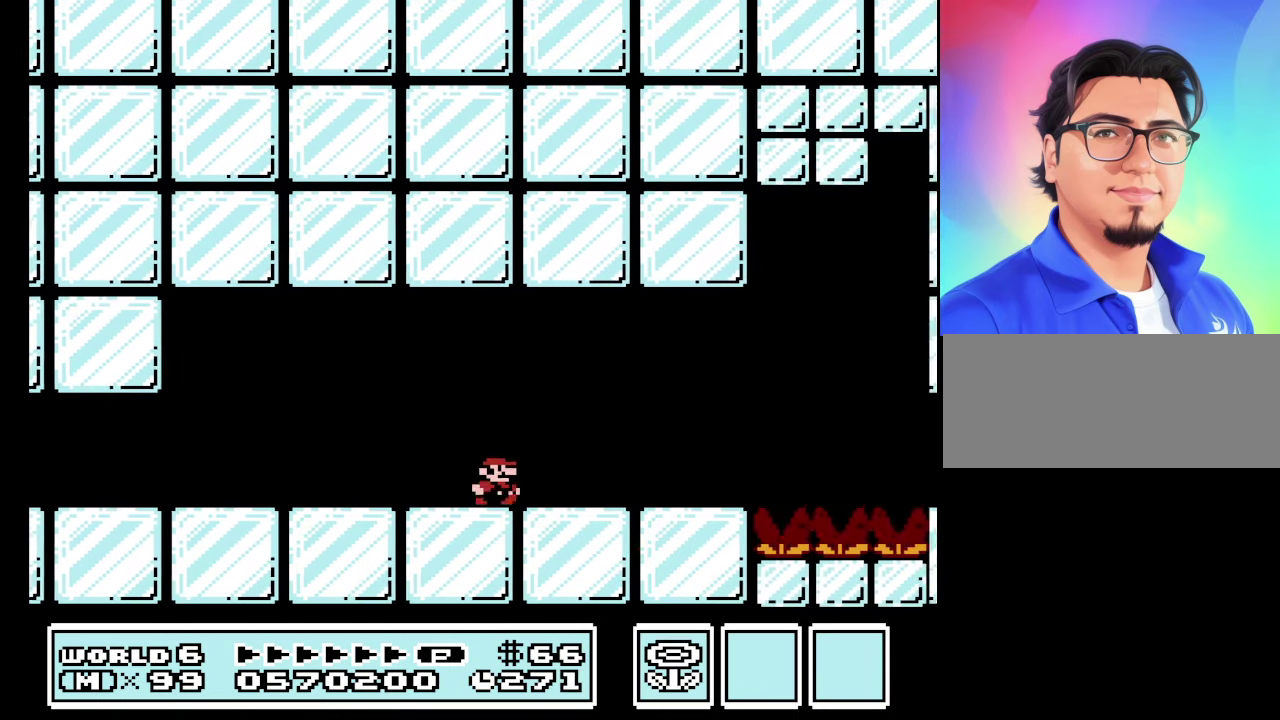
{"buttons": ["B", "DPAD_RIGHT"], "events": [[334, "DPAD_RIGHT", "down"]]}
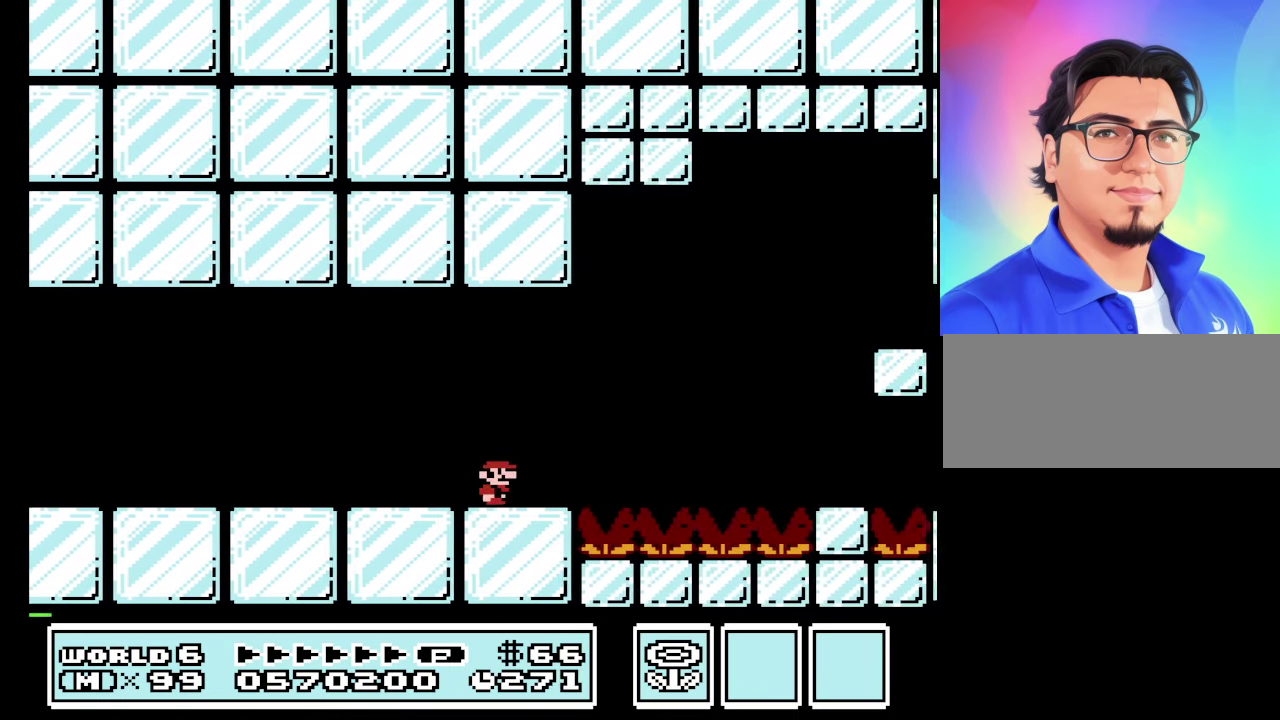
{"buttons": ["A", "B", "DPAD_RIGHT"], "events": [[34, "A", "down"]]}
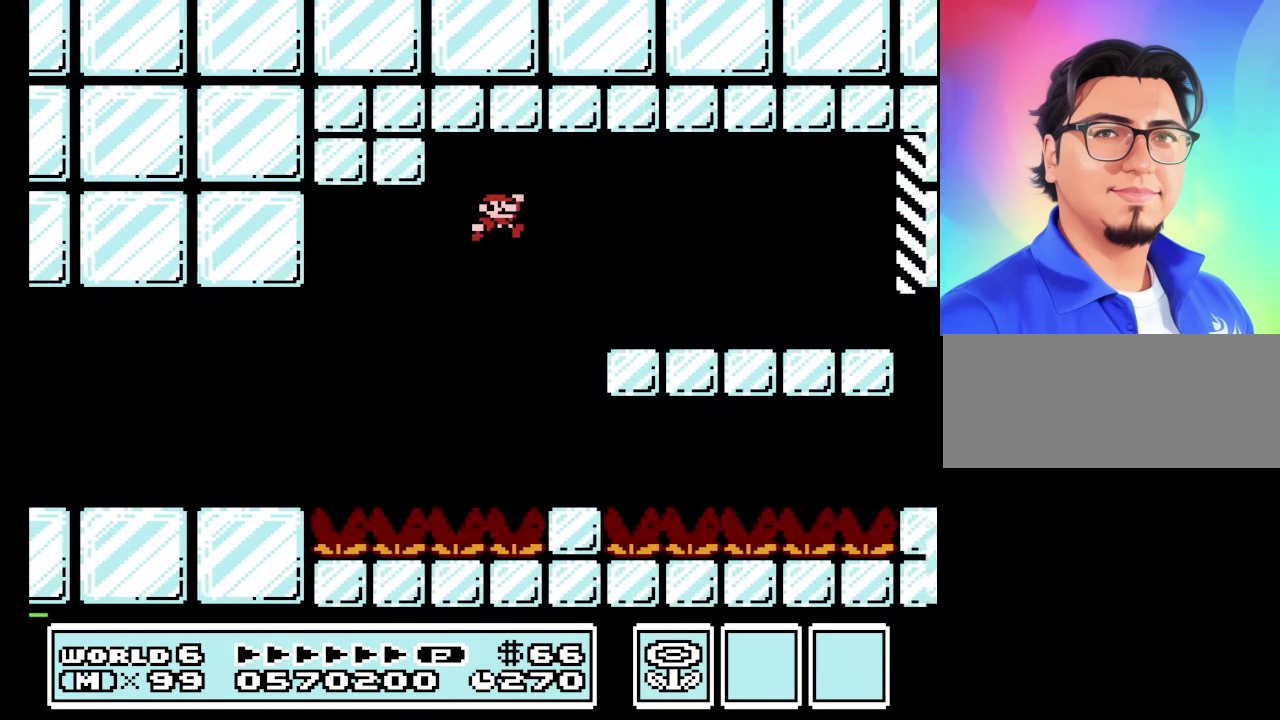
{"buttons": ["B", "DPAD_LEFT"], "events": [[234, "A", "up"], [234, "DPAD_RIGHT", "up"], [434, "DPAD_LEFT", "down"]]}
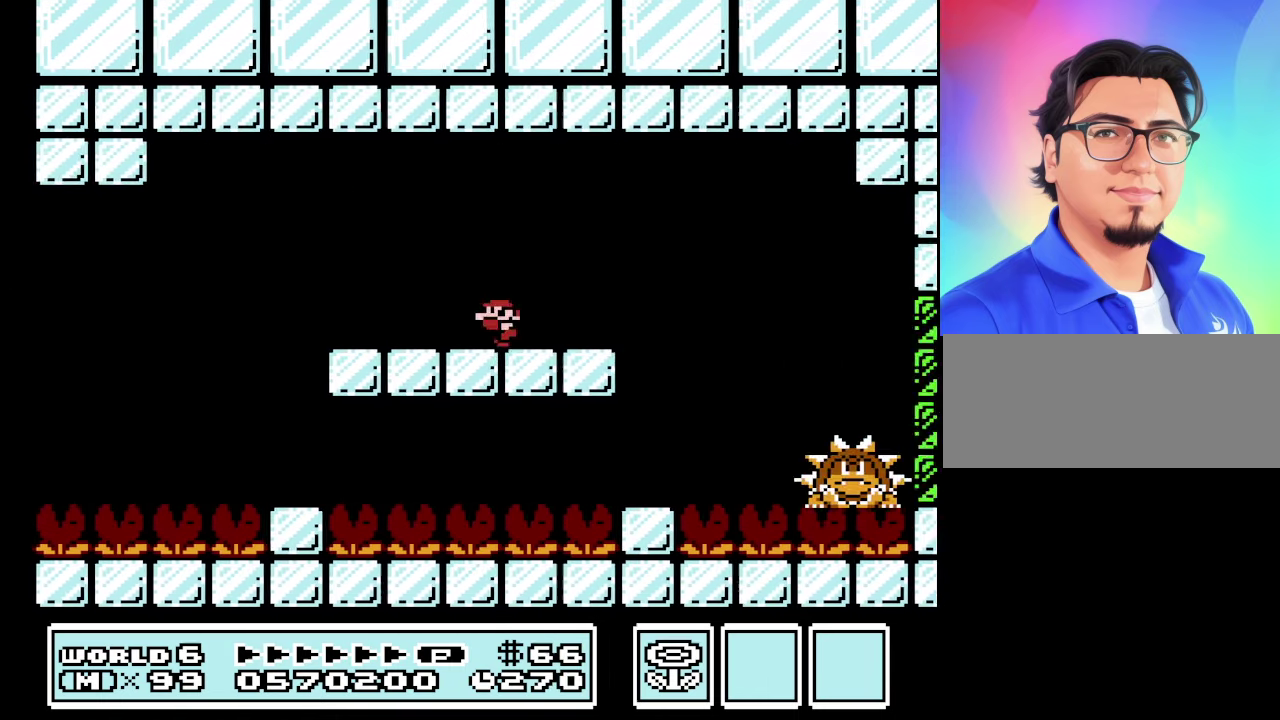
{"buttons": ["B"], "events": [[200, "DPAD_LEFT", "up"]]}
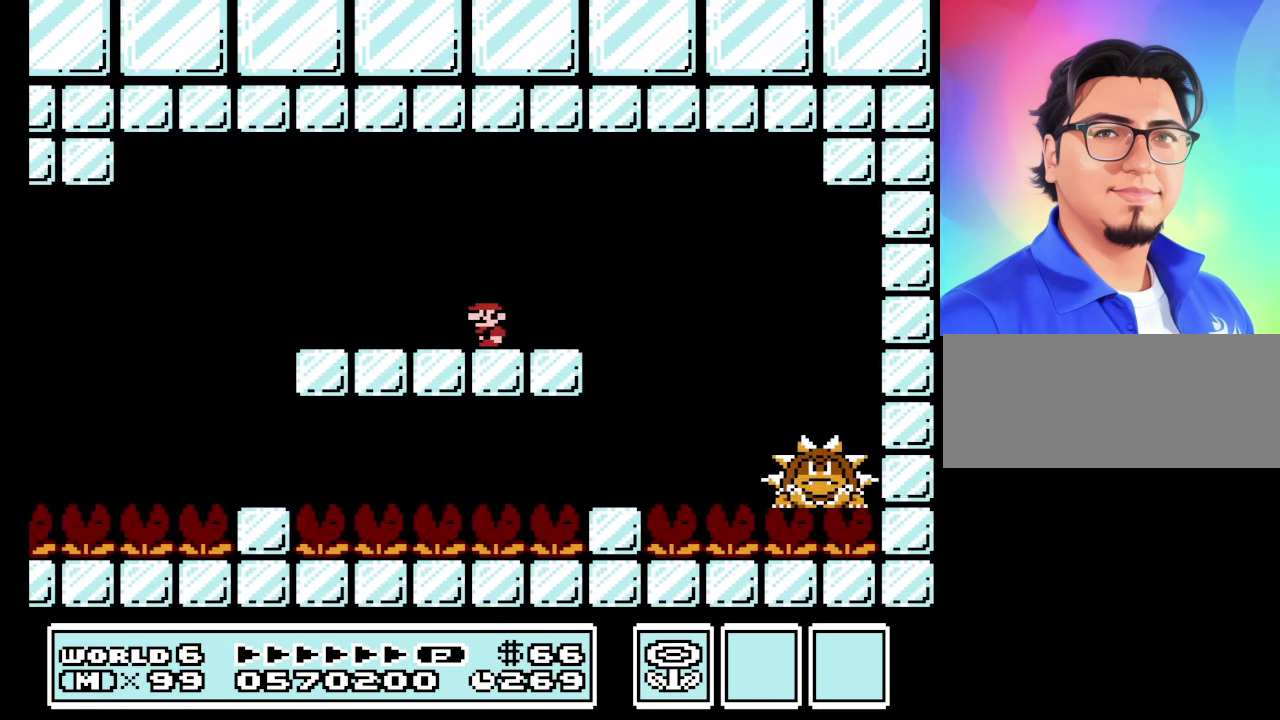
{"buttons": ["B"], "events": [[133, "DPAD_LEFT", "down"], [366, "DPAD_LEFT", "up"]]}
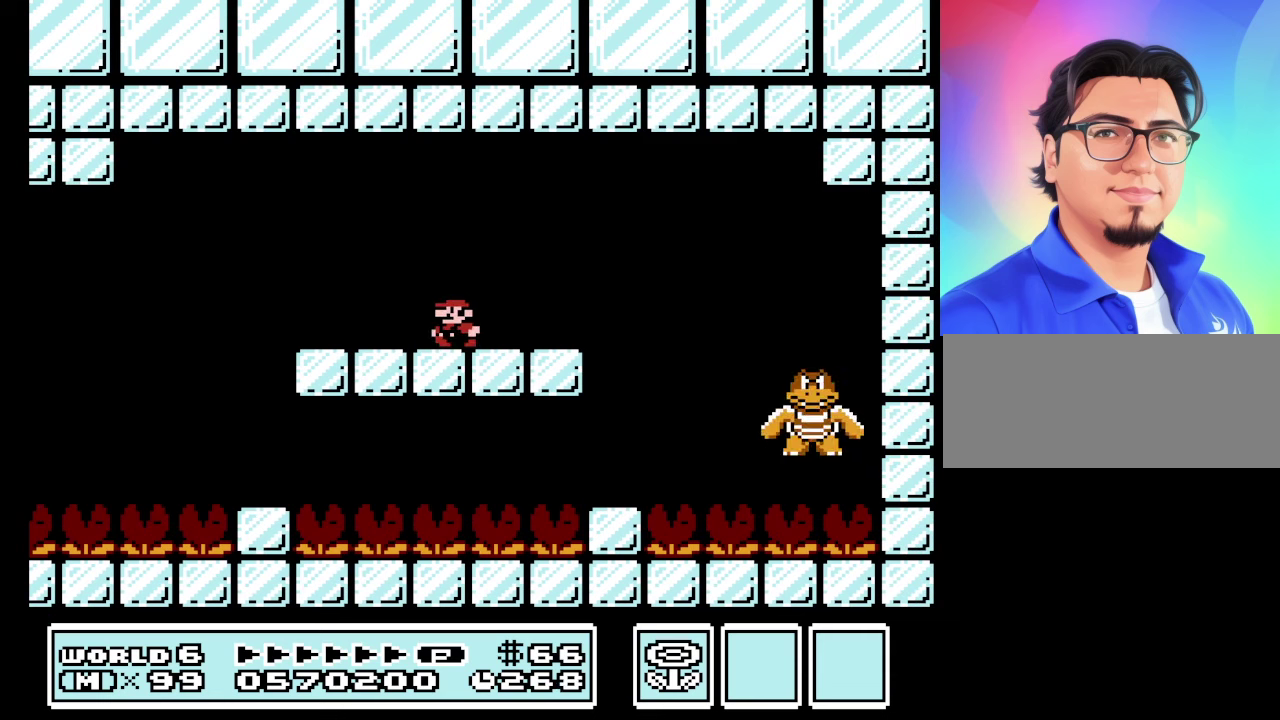
{"buttons": ["B", "DPAD_LEFT"], "events": [[466, "DPAD_LEFT", "down"]]}
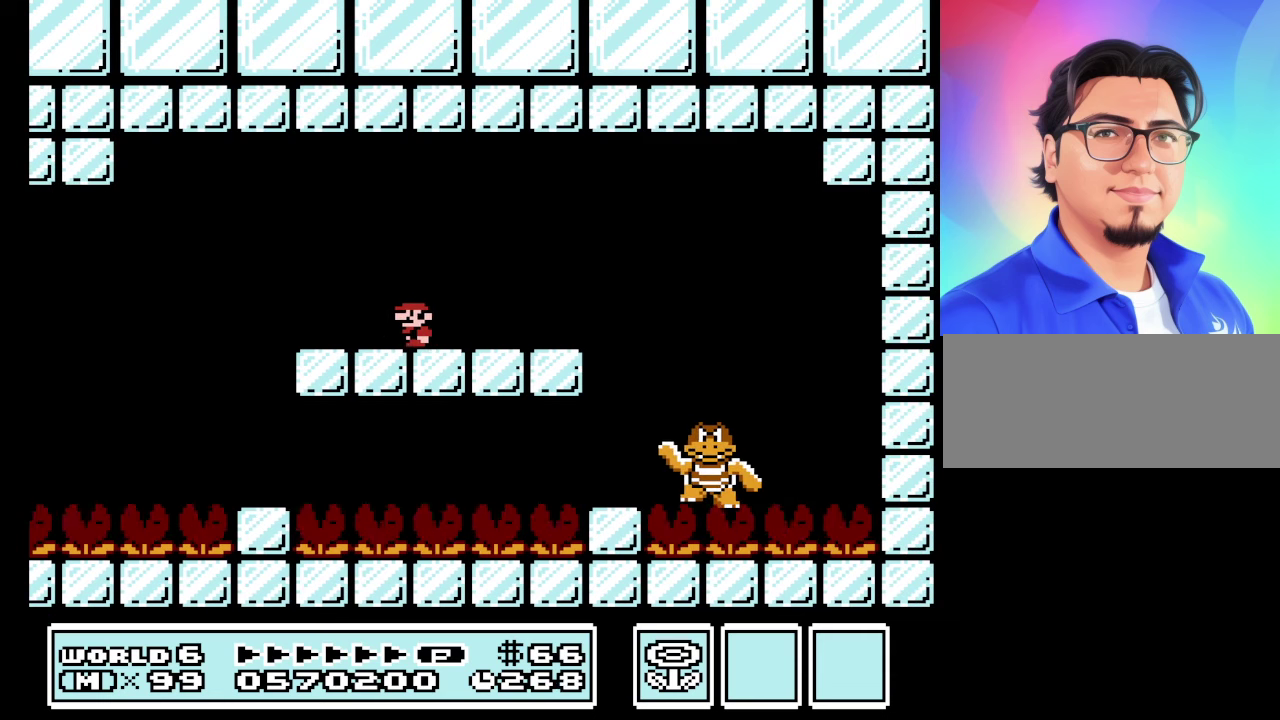
{"buttons": ["B", "DPAD_LEFT"], "events": [[66, "DPAD_LEFT", "up"], [366, "DPAD_LEFT", "down"]]}
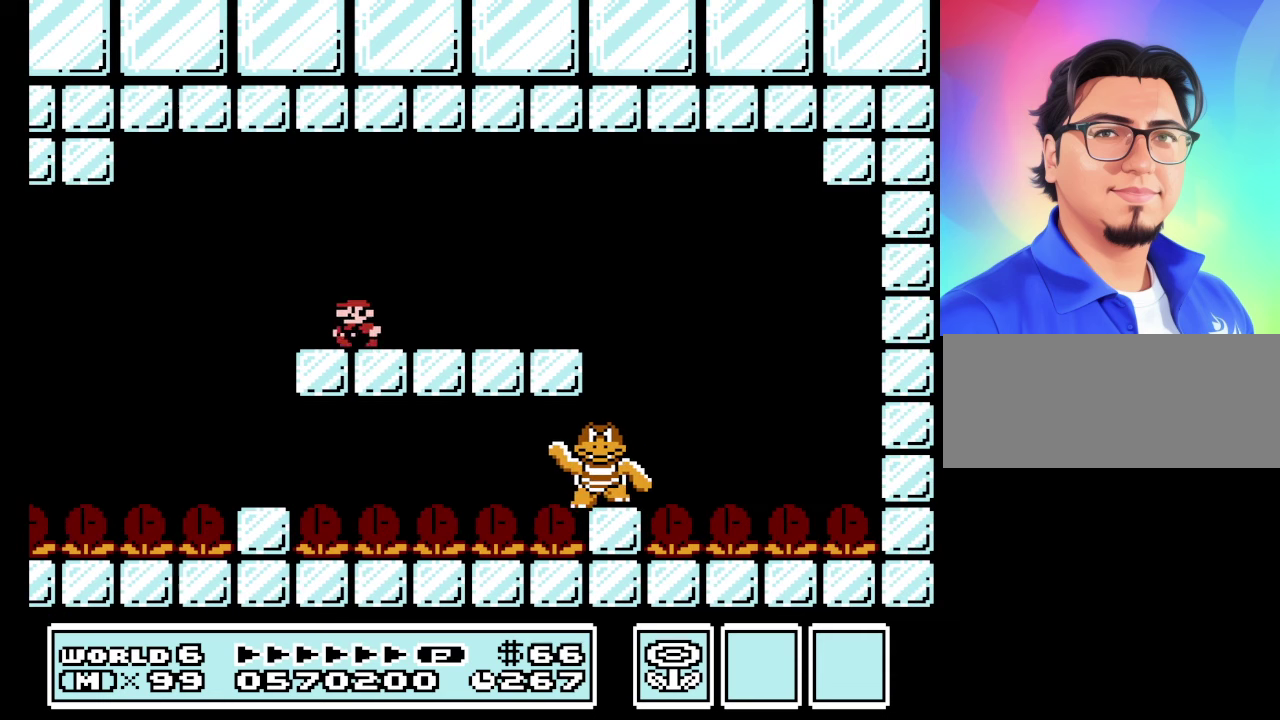
{"buttons": ["A", "B"], "events": [[33, "DPAD_LEFT", "up"], [300, "DPAD_RIGHT", "down"], [400, "A", "down"], [500, "DPAD_RIGHT", "up"]]}
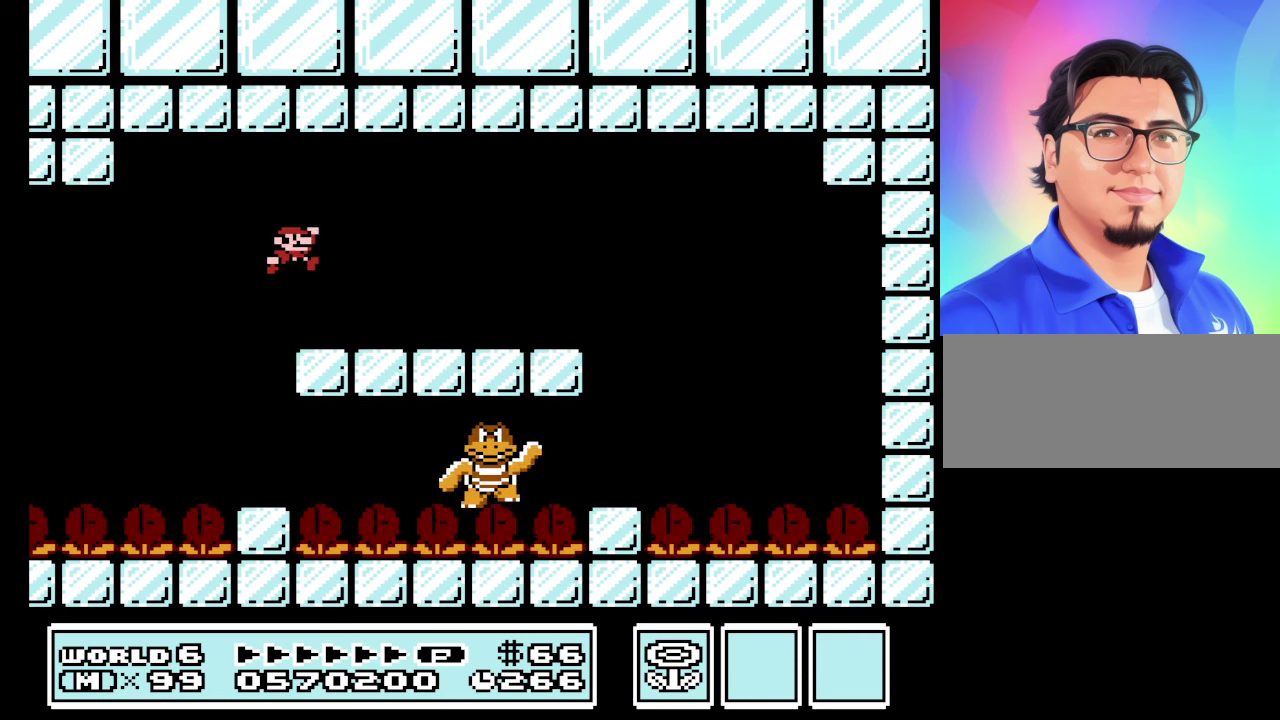
{"buttons": ["B"], "events": [[33, "A", "up"], [200, "DPAD_LEFT", "down"], [266, "DPAD_LEFT", "up"]]}
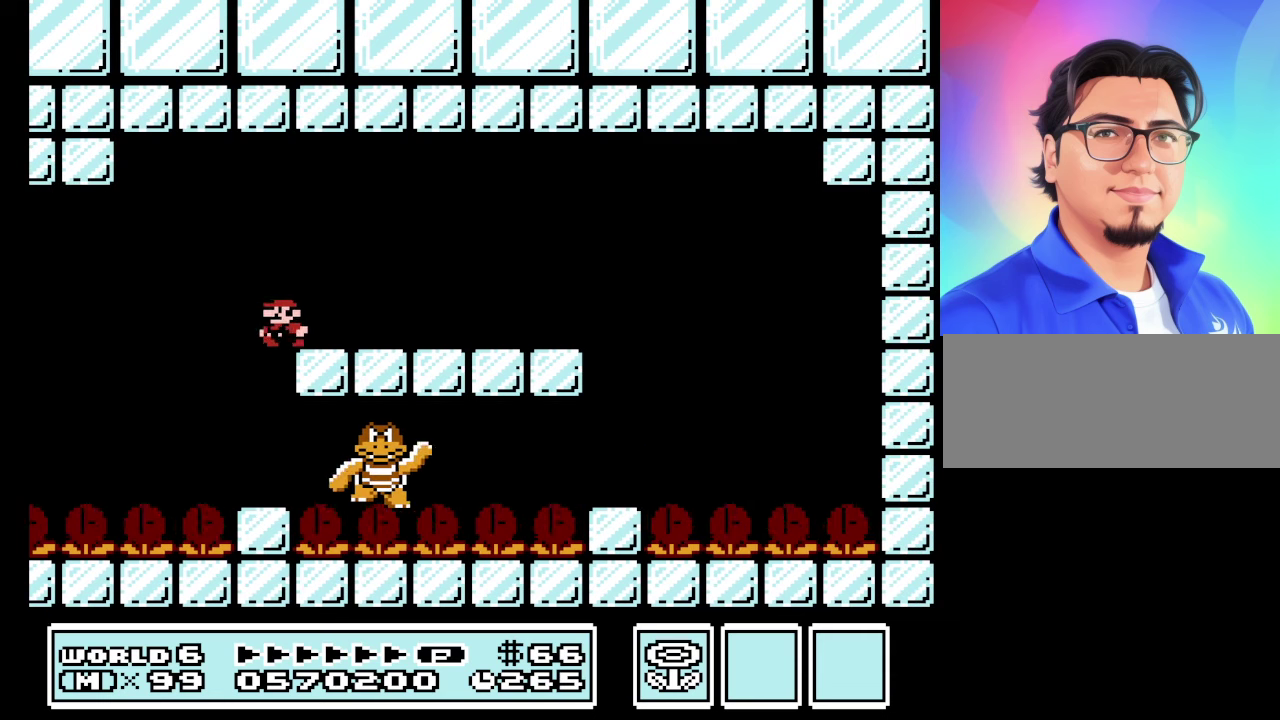
{"buttons": ["A", "B"], "events": [[100, "DPAD_LEFT", "down"], [166, "DPAD_LEFT", "up"], [233, "A", "down"], [233, "DPAD_RIGHT", "down"], [300, "DPAD_RIGHT", "up"], [433, "A", "up"], [500, "A", "down"]]}
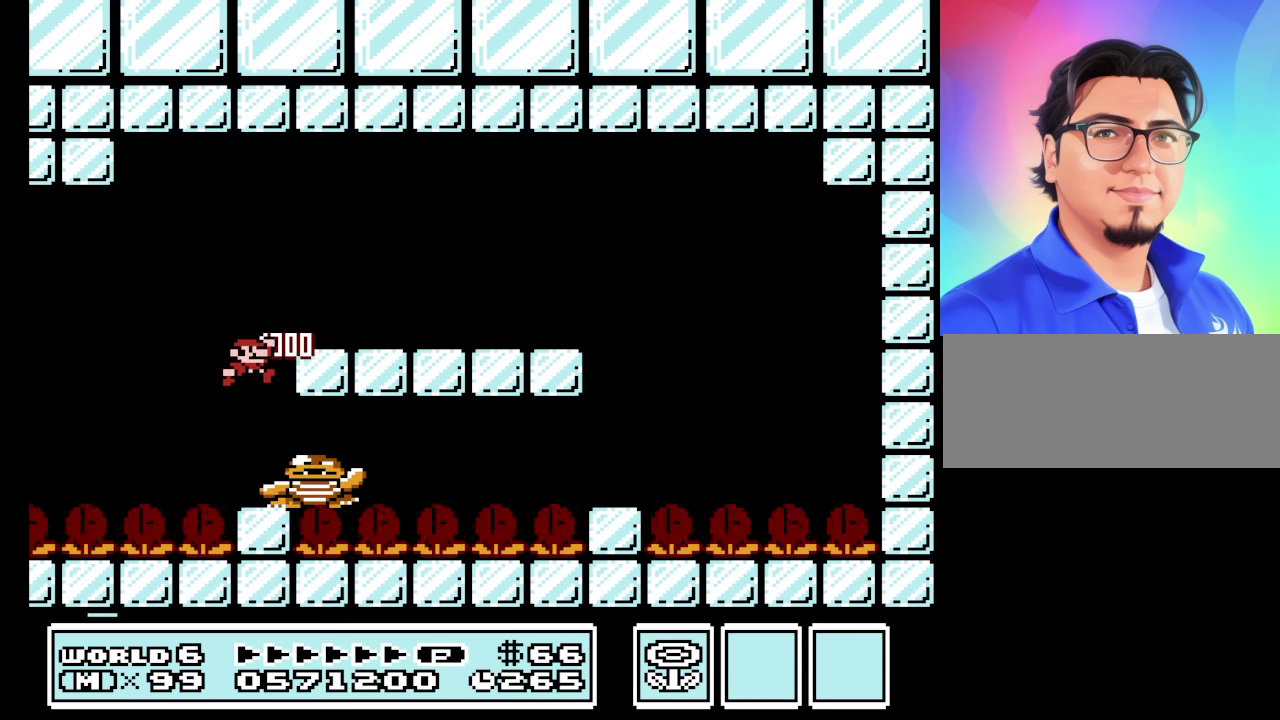
{"buttons": ["A", "B"], "events": [[133, "DPAD_RIGHT", "down"], [233, "DPAD_RIGHT", "up"], [266, "DPAD_LEFT", "down"], [300, "A", "up"], [400, "A", "down"], [466, "DPAD_LEFT", "up"]]}
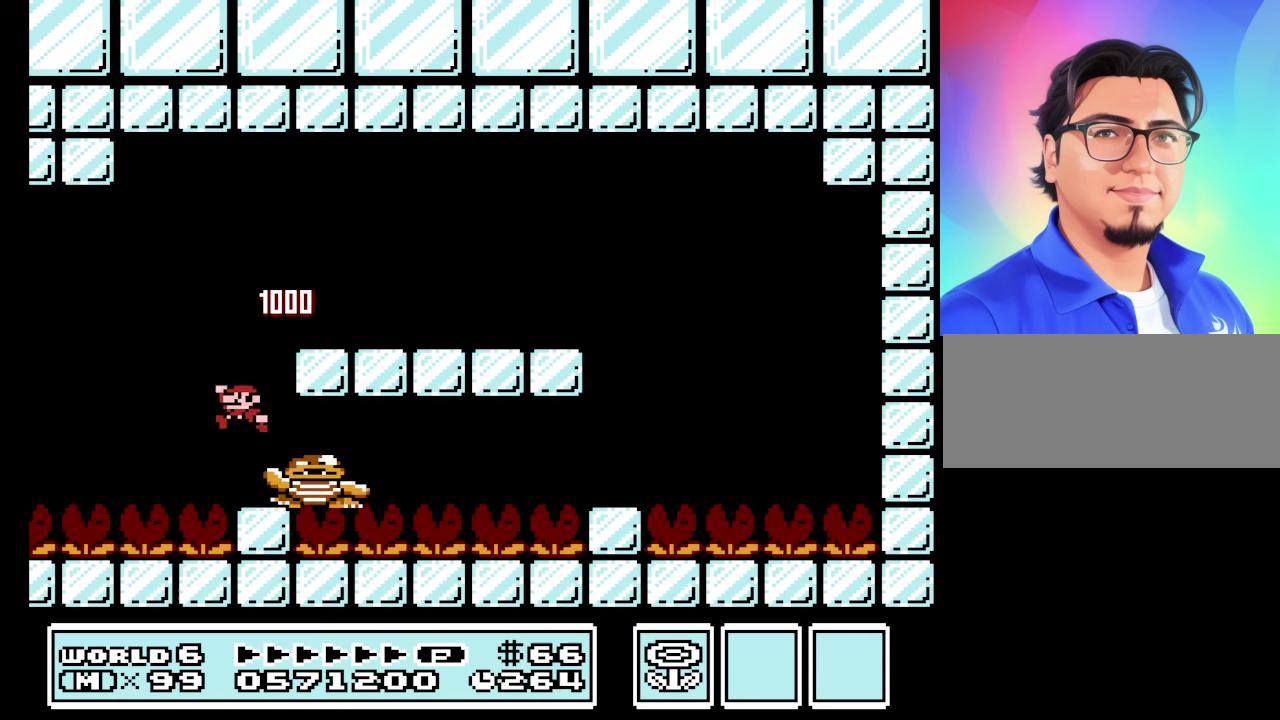
{"buttons": ["B"], "events": [[33, "DPAD_RIGHT", "down"], [233, "DPAD_RIGHT", "up"], [366, "DPAD_LEFT", "down"], [433, "A", "up"], [433, "DPAD_LEFT", "up"]]}
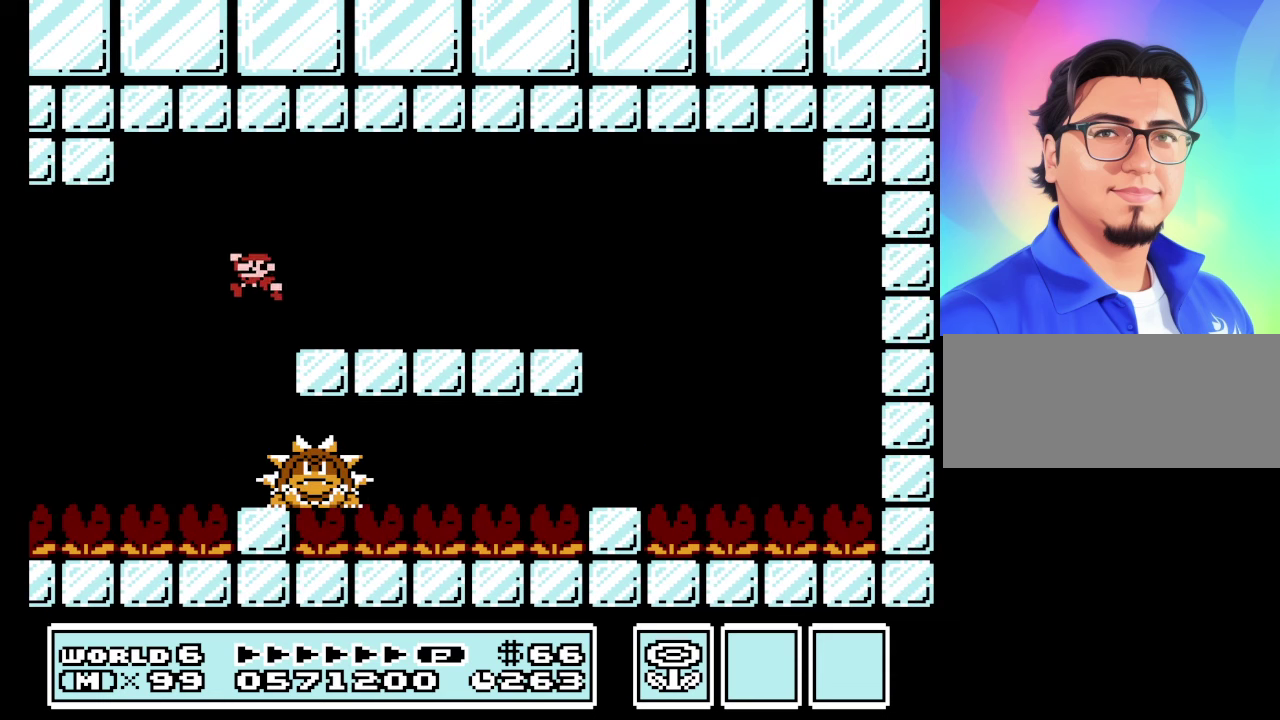
{"buttons": ["B", "DPAD_RIGHT"], "events": [[166, "A", "down"], [200, "DPAD_LEFT", "down"], [300, "DPAD_LEFT", "up"], [333, "DPAD_RIGHT", "down"], [500, "A", "up"]]}
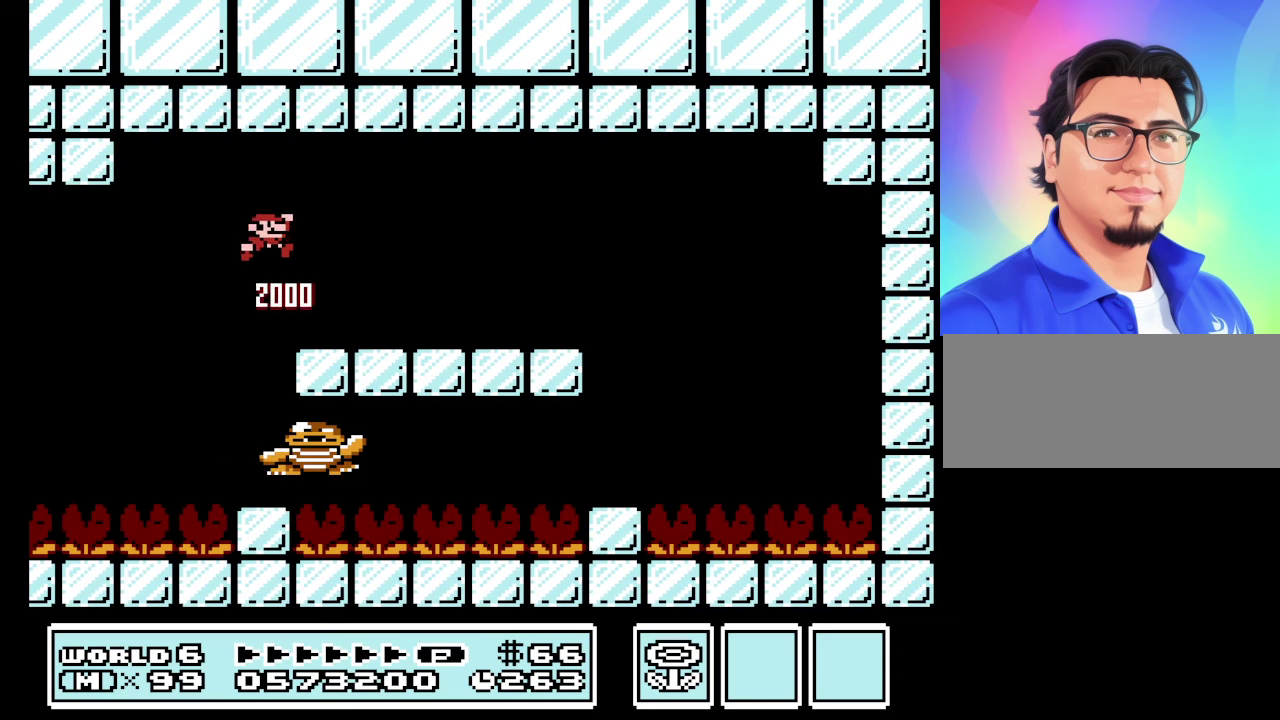
{"buttons": ["B", "DPAD_LEFT"], "events": [[33, "DPAD_RIGHT", "up"], [266, "DPAD_LEFT", "down"], [366, "A", "down"], [500, "A", "up"]]}
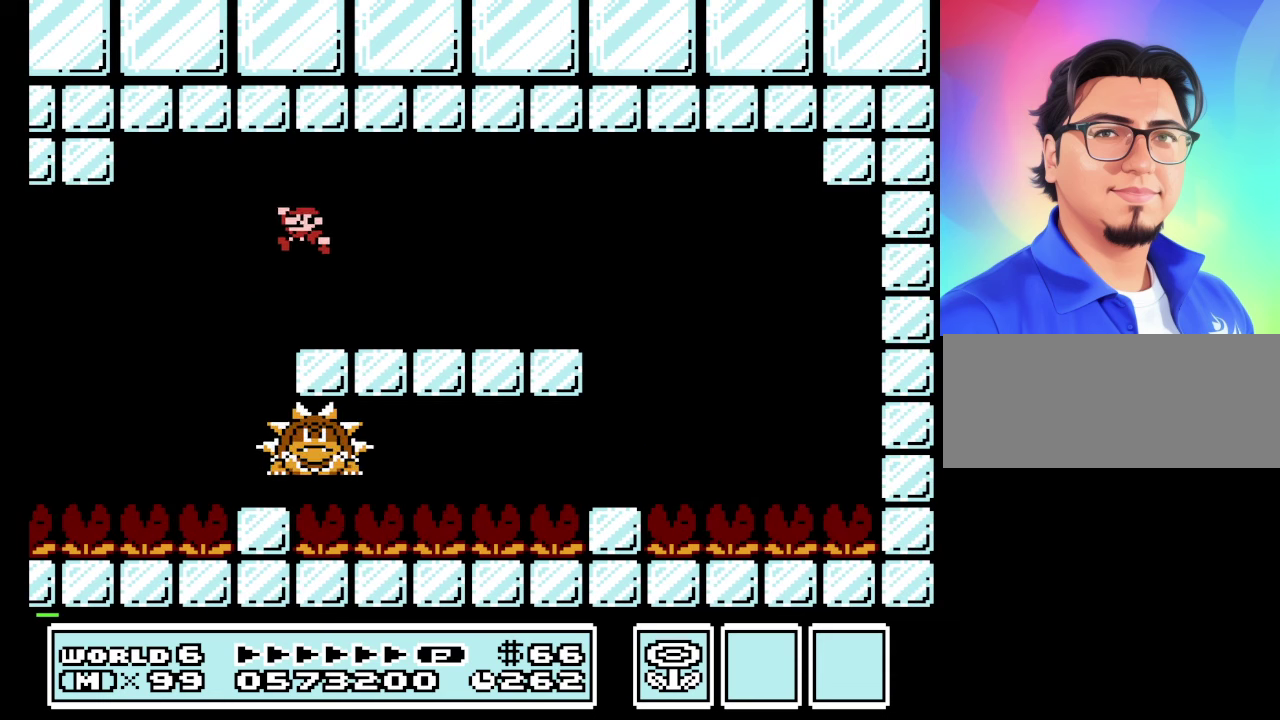
{"buttons": ["A", "B", "DPAD_RIGHT"], "events": [[133, "DPAD_LEFT", "up"], [300, "DPAD_RIGHT", "down"], [333, "A", "down"], [400, "DPAD_RIGHT", "up"], [467, "DPAD_RIGHT", "down"]]}
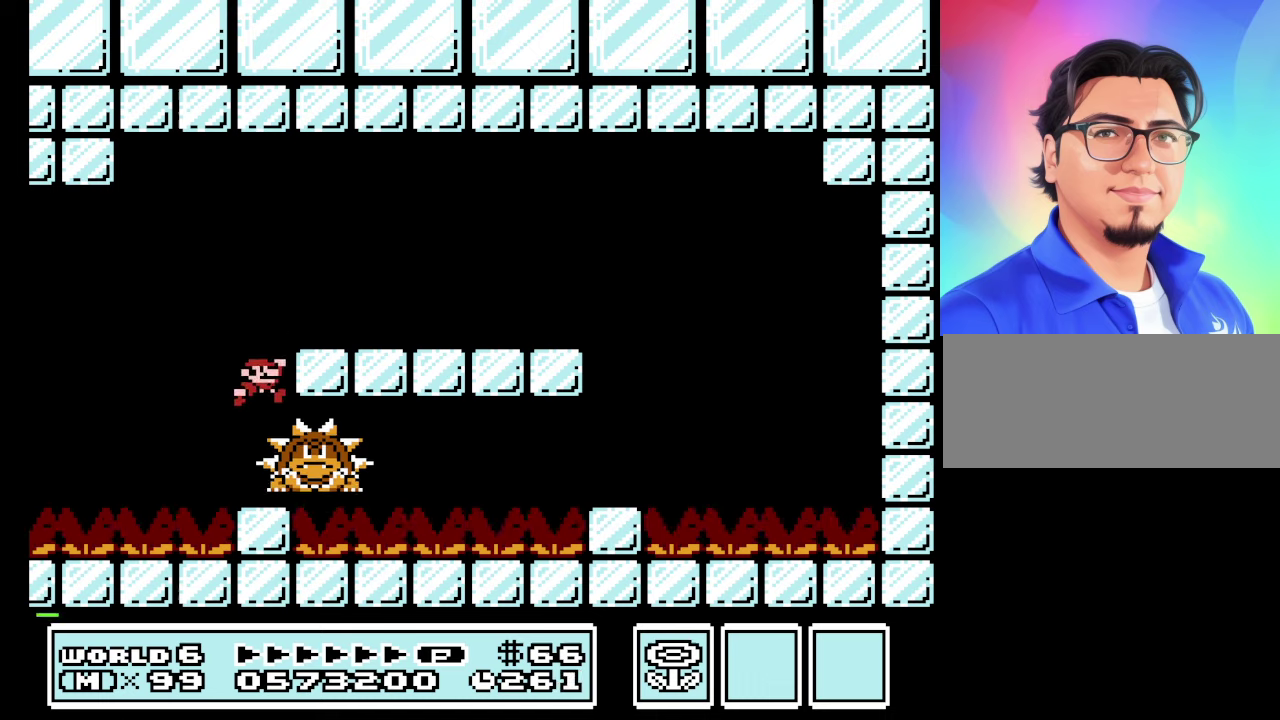
{"buttons": ["B", "DPAD_LEFT"], "events": [[133, "DPAD_RIGHT", "up"], [333, "A", "up"], [400, "DPAD_LEFT", "down"]]}
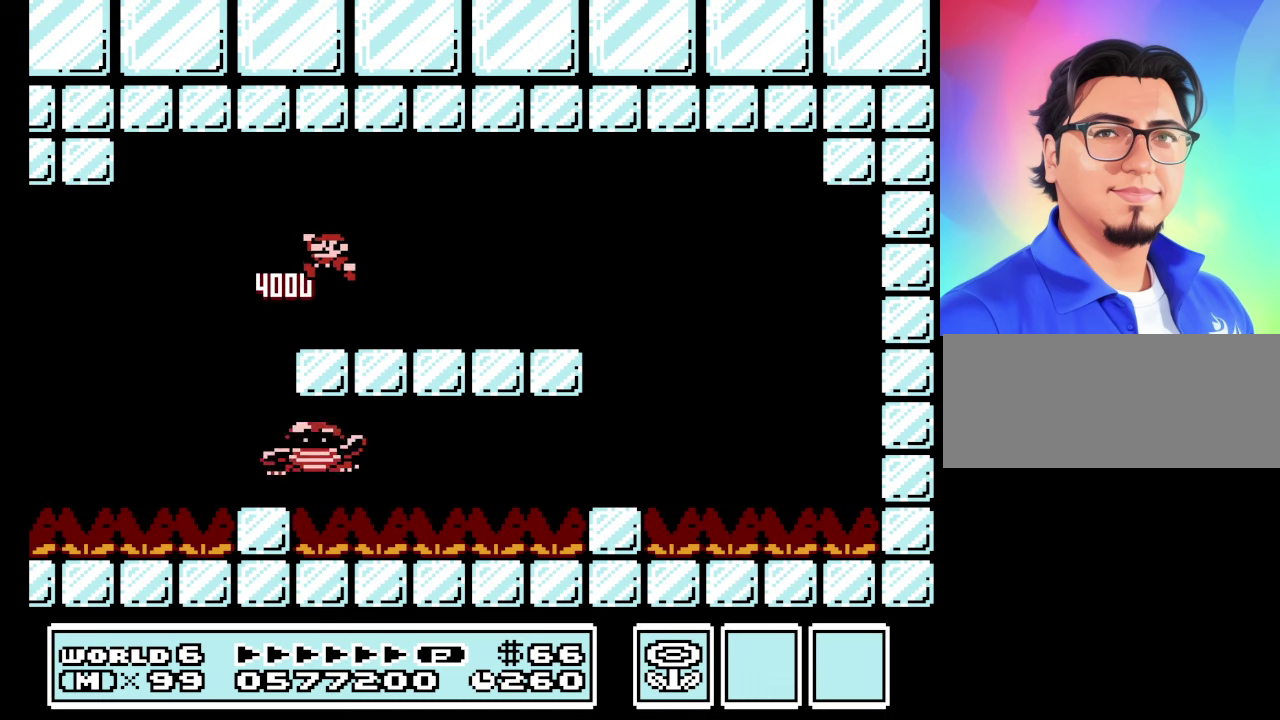
{"buttons": [], "events": [[100, "DPAD_LEFT", "up"], [433, "B", "up"]]}
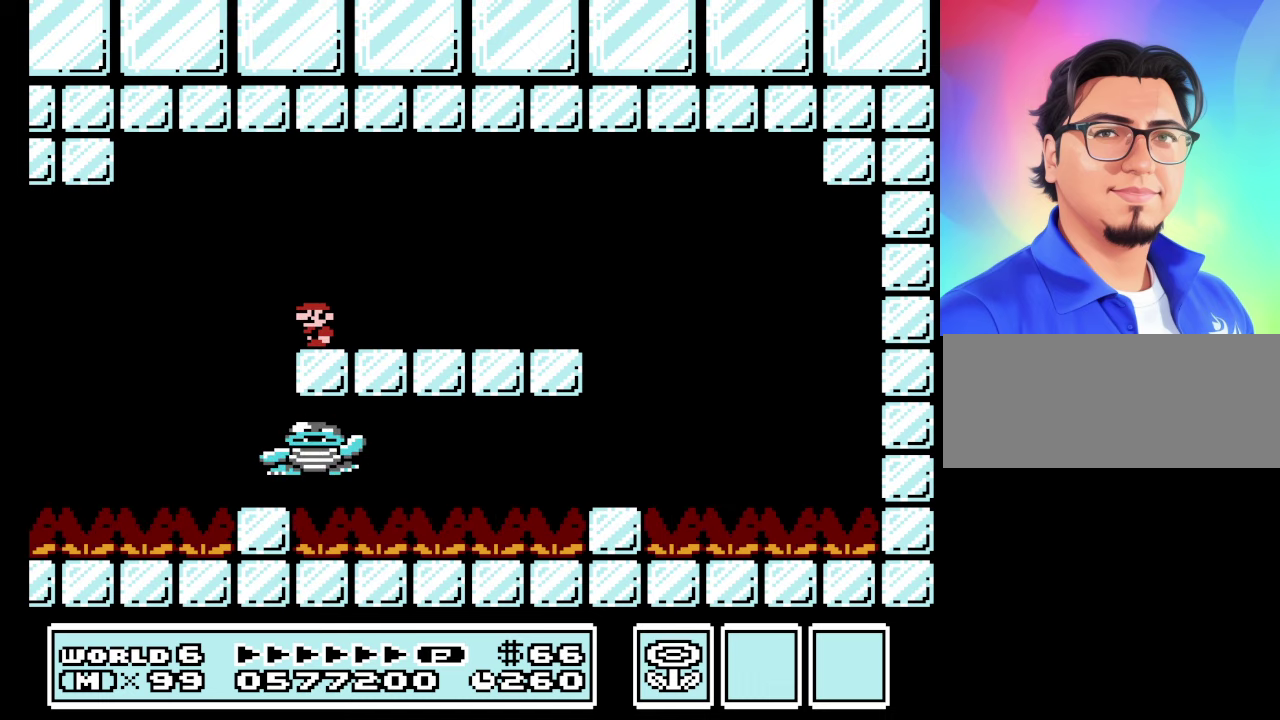
{"buttons": [], "events": []}